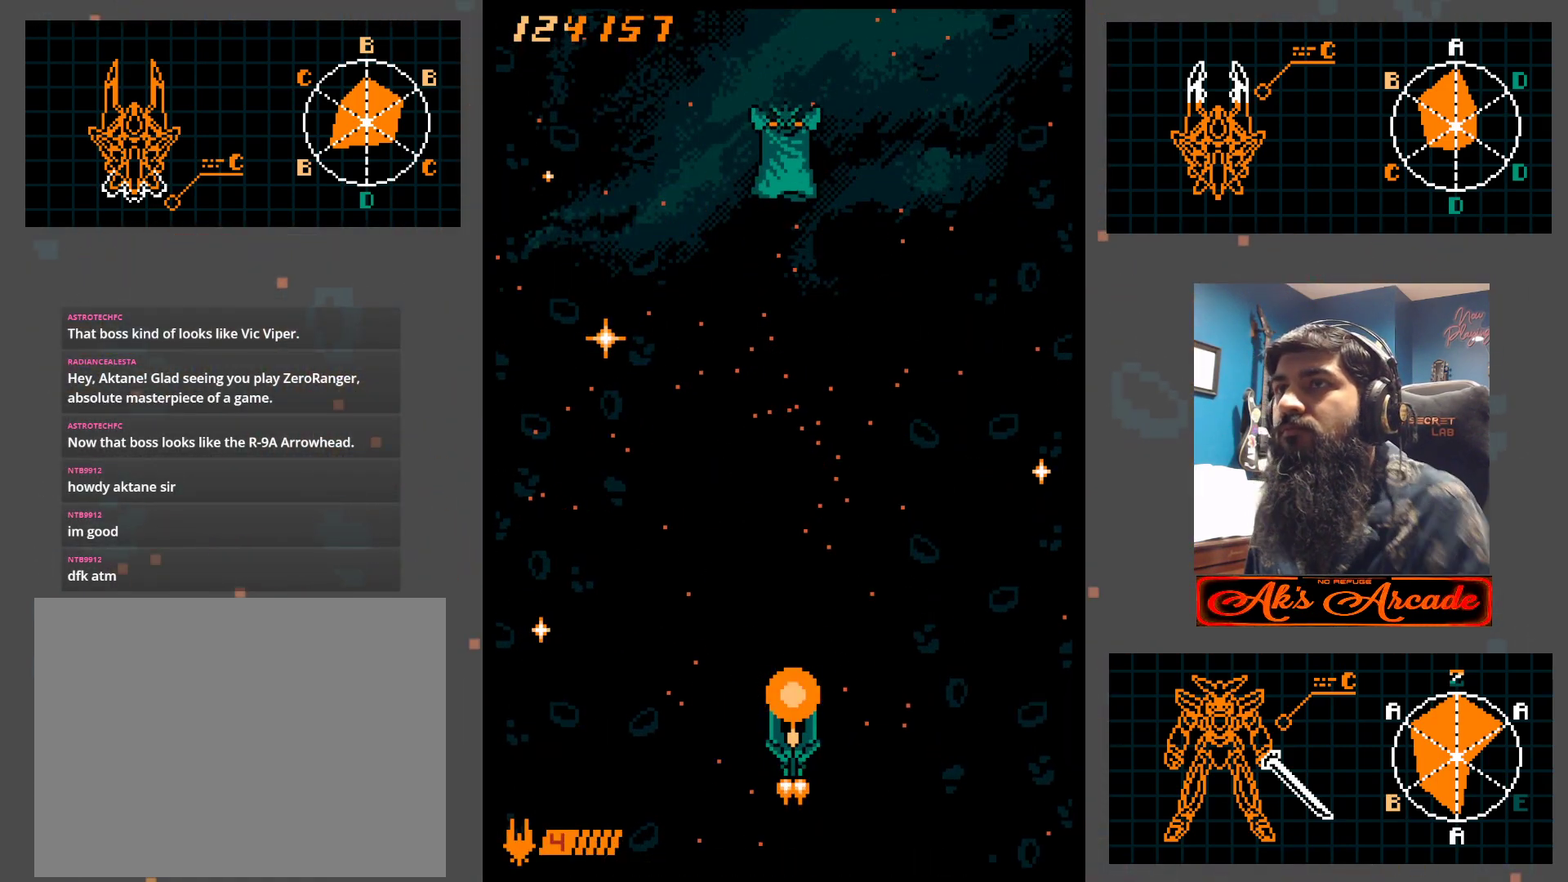
Gameplay with a controller (arcade stick); each line is a JSON object with the inputs held at the frame after it. "events" lists button and stick changes between this image and that frame as [ms after this image, input, new state], when the widget could be followed in between. Not read: L3 R3 other_buttons.
{"buttons": [], "left_stick": "center", "events": [[367, "left_stick", "down"], [483, "left_stick", "center"]]}
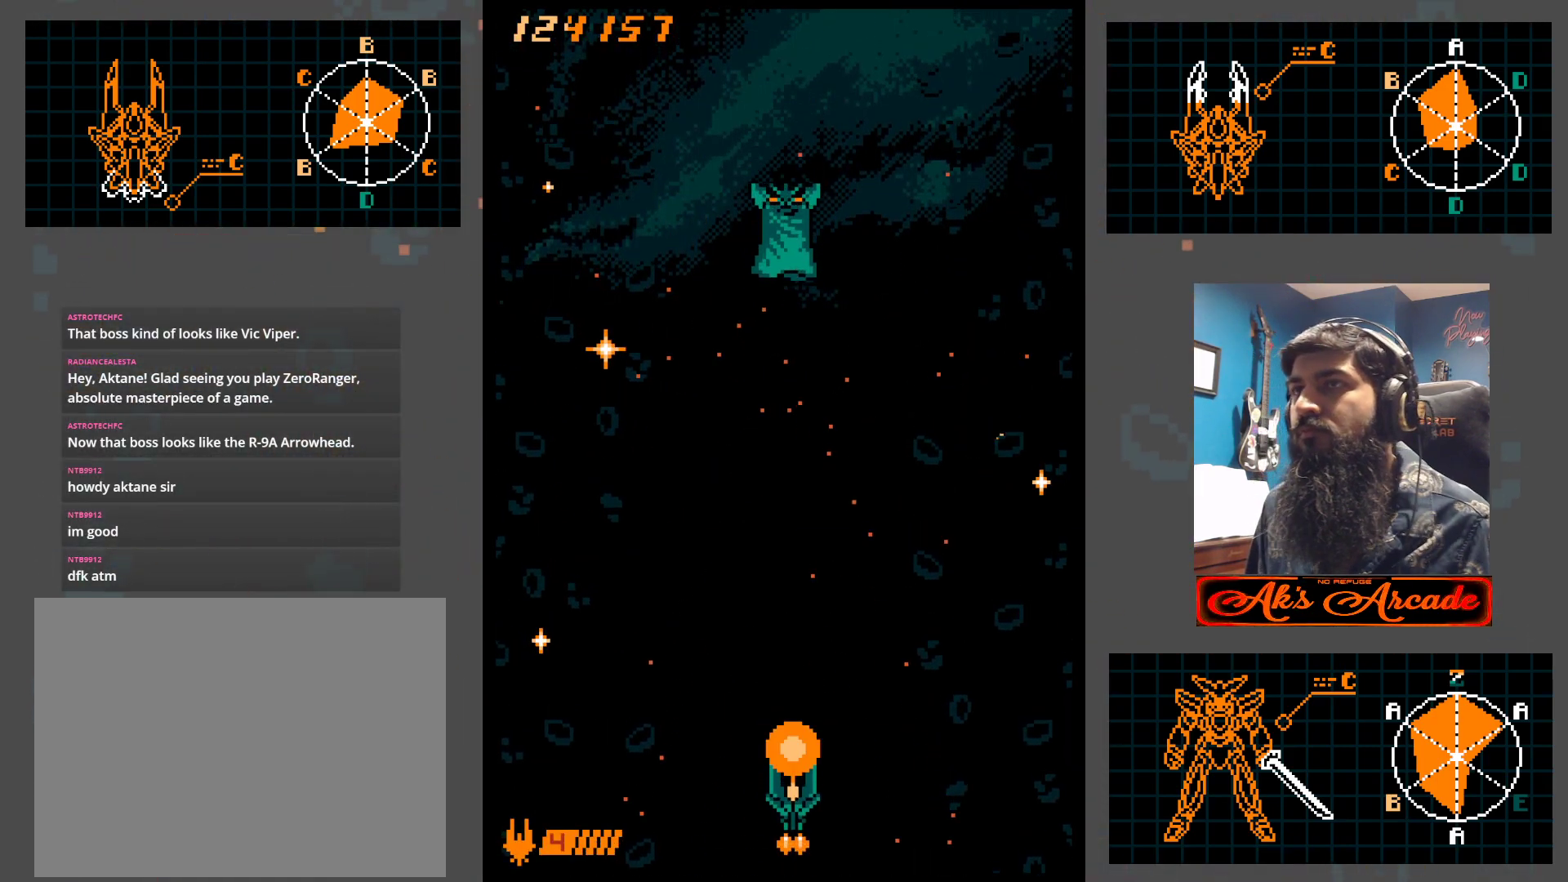
{"buttons": [], "left_stick": "center", "events": [[117, "left_stick", "down"], [233, "left_stick", "center"], [333, "left_stick", "left"], [383, "left_stick", "center"]]}
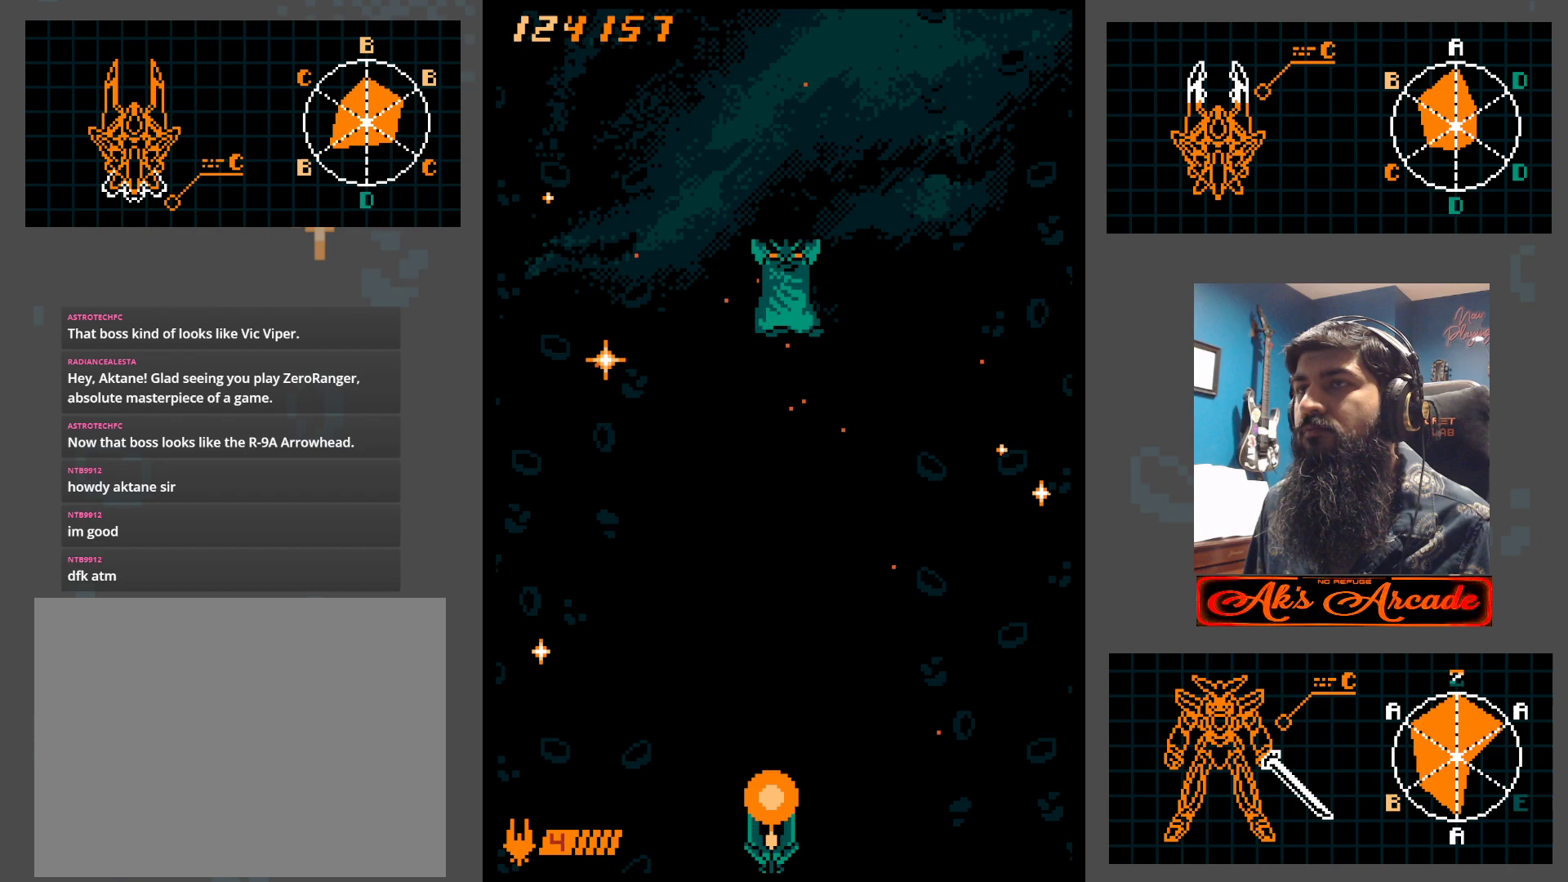
{"buttons": [], "left_stick": "center", "events": [[117, "left_stick", "down"], [217, "left_stick", "center"]]}
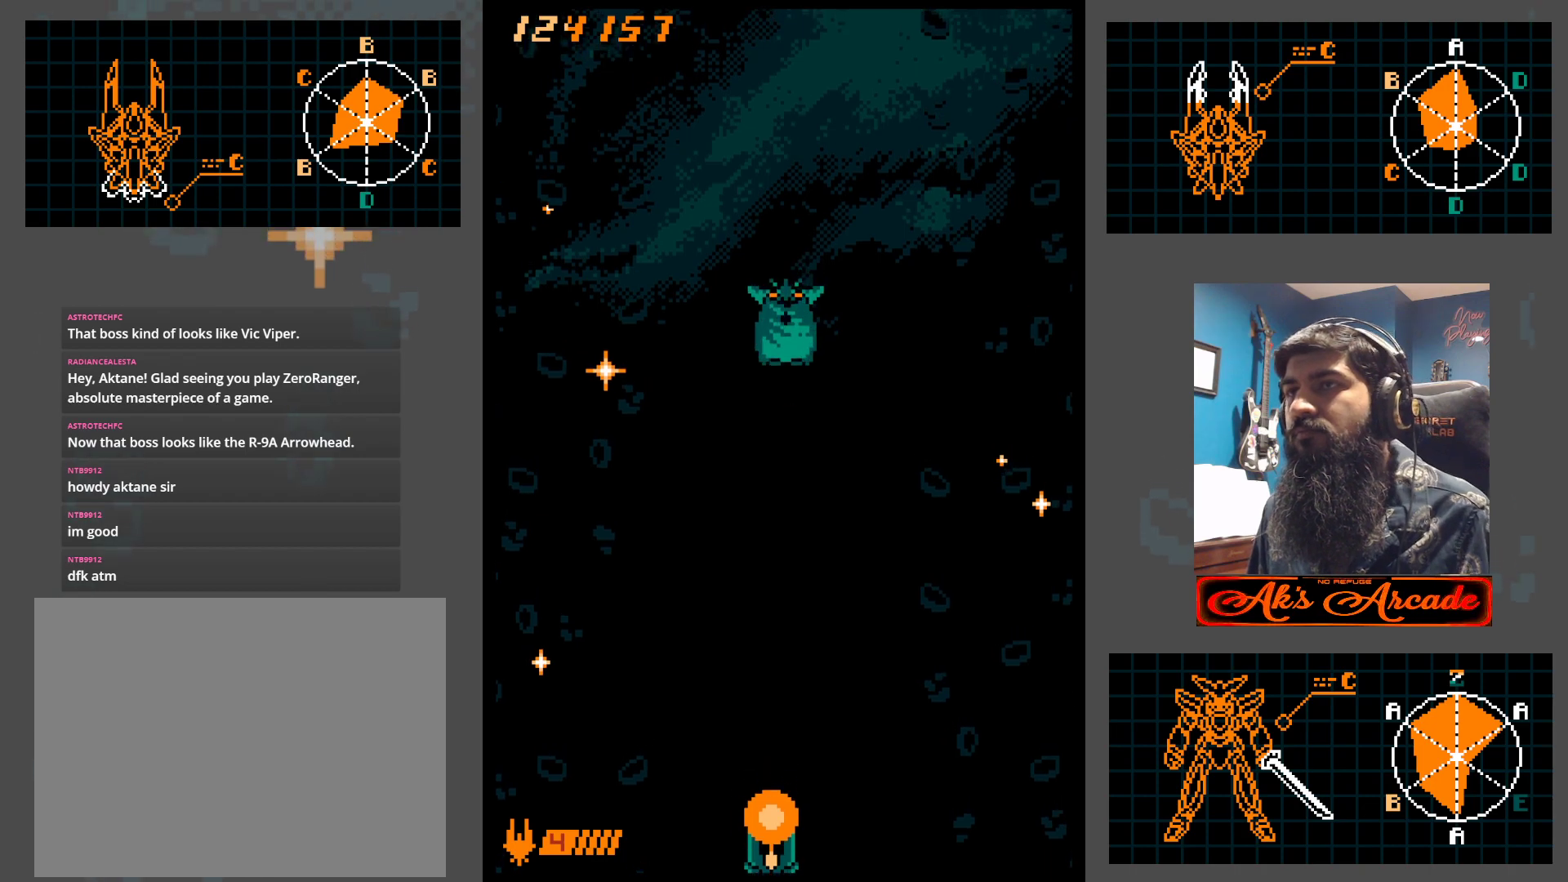
{"buttons": [], "left_stick": "center", "events": []}
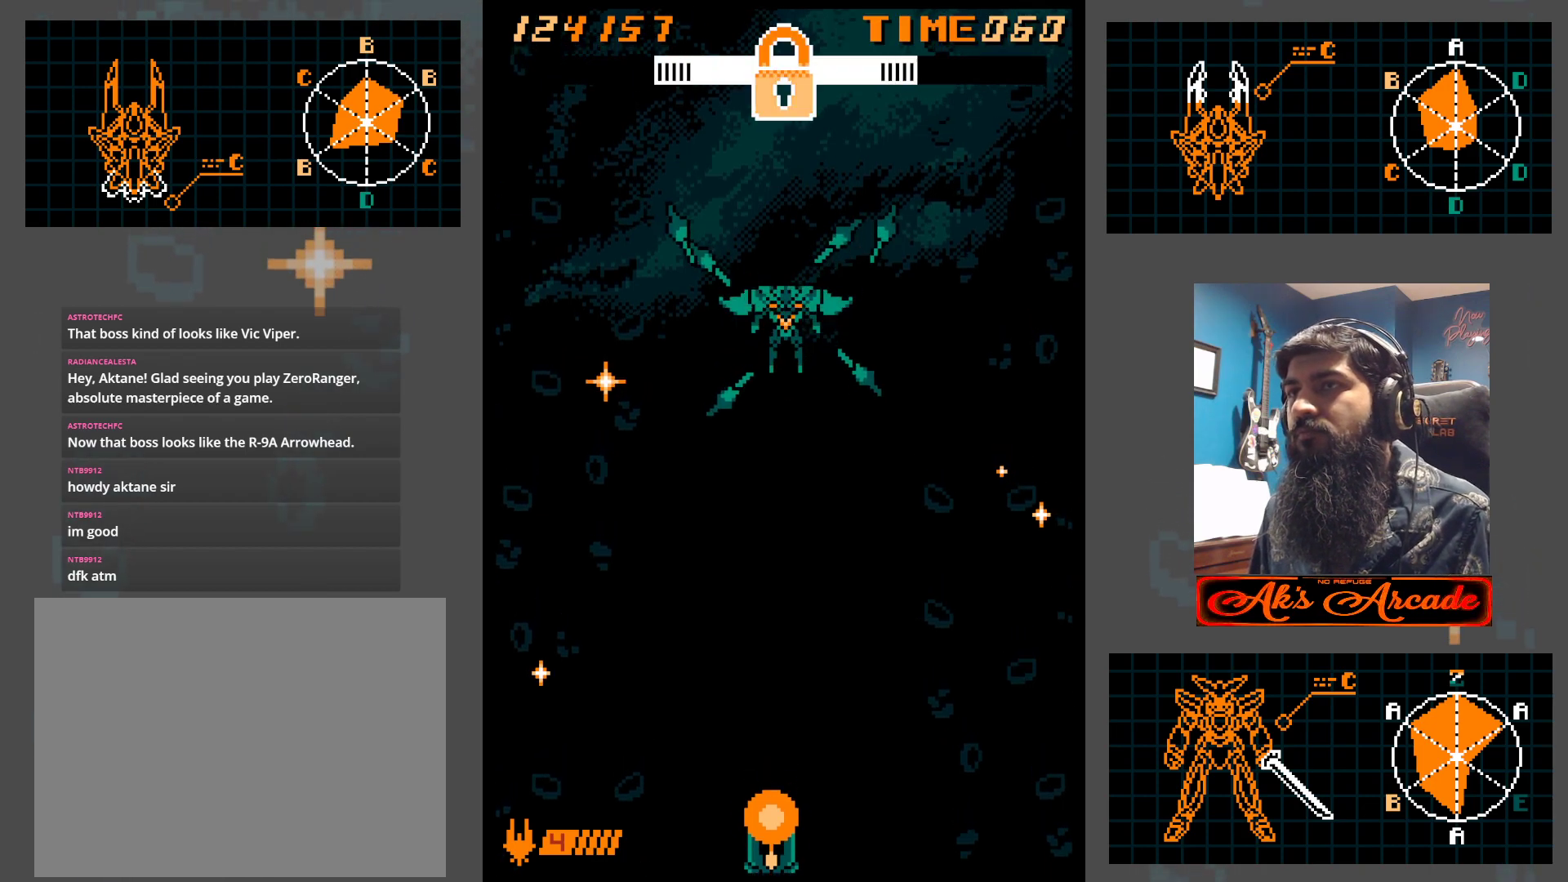
{"buttons": [], "left_stick": "center", "events": [[300, "left_stick", "down"], [400, "left_stick", "center"]]}
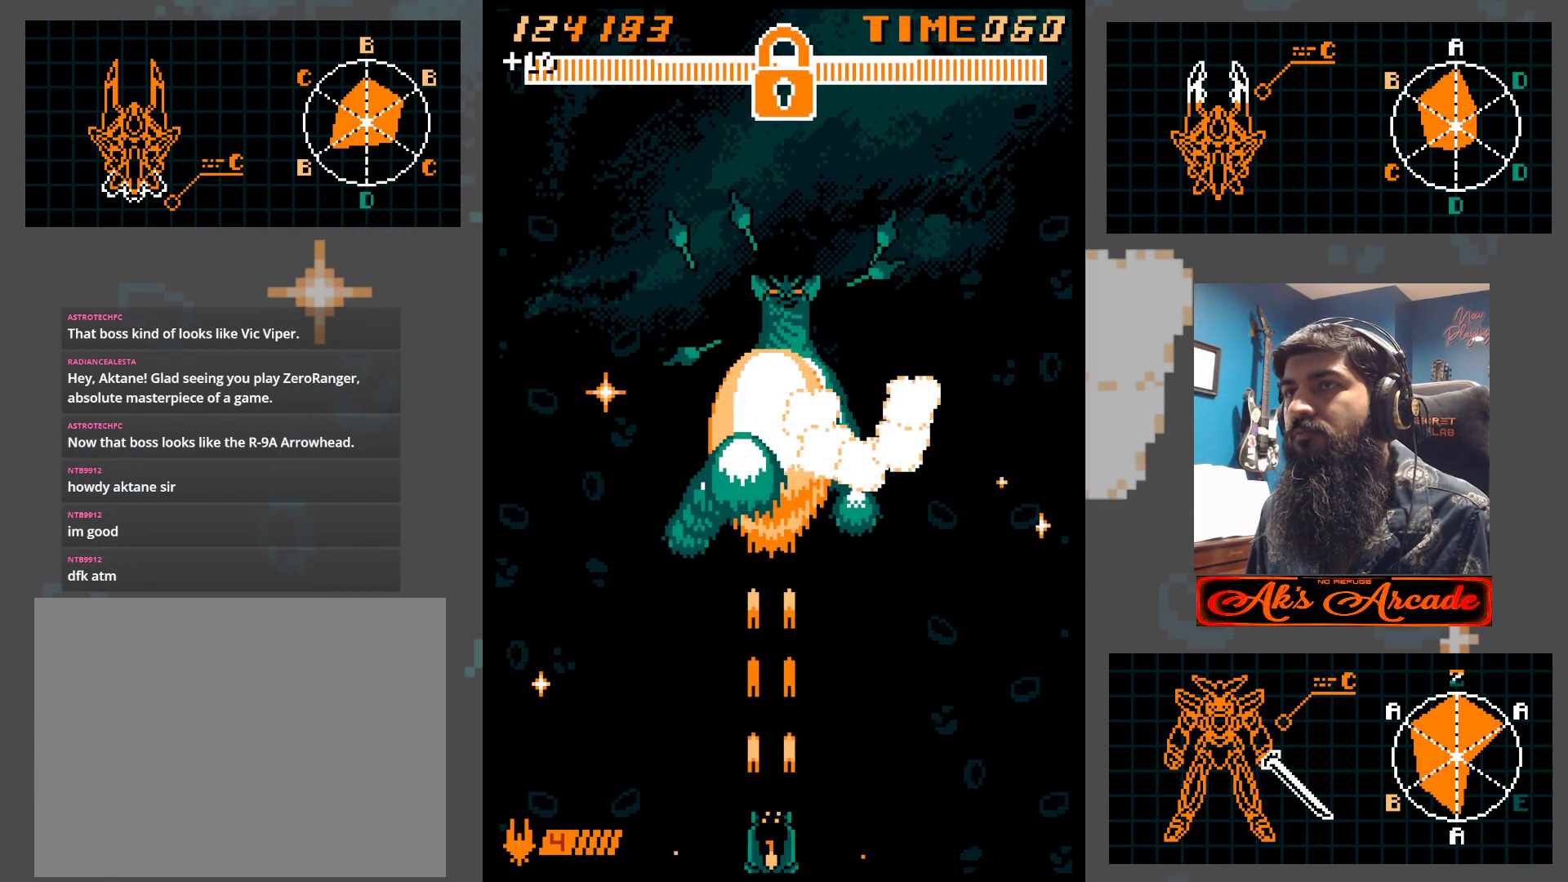
{"buttons": [], "left_stick": "center", "events": []}
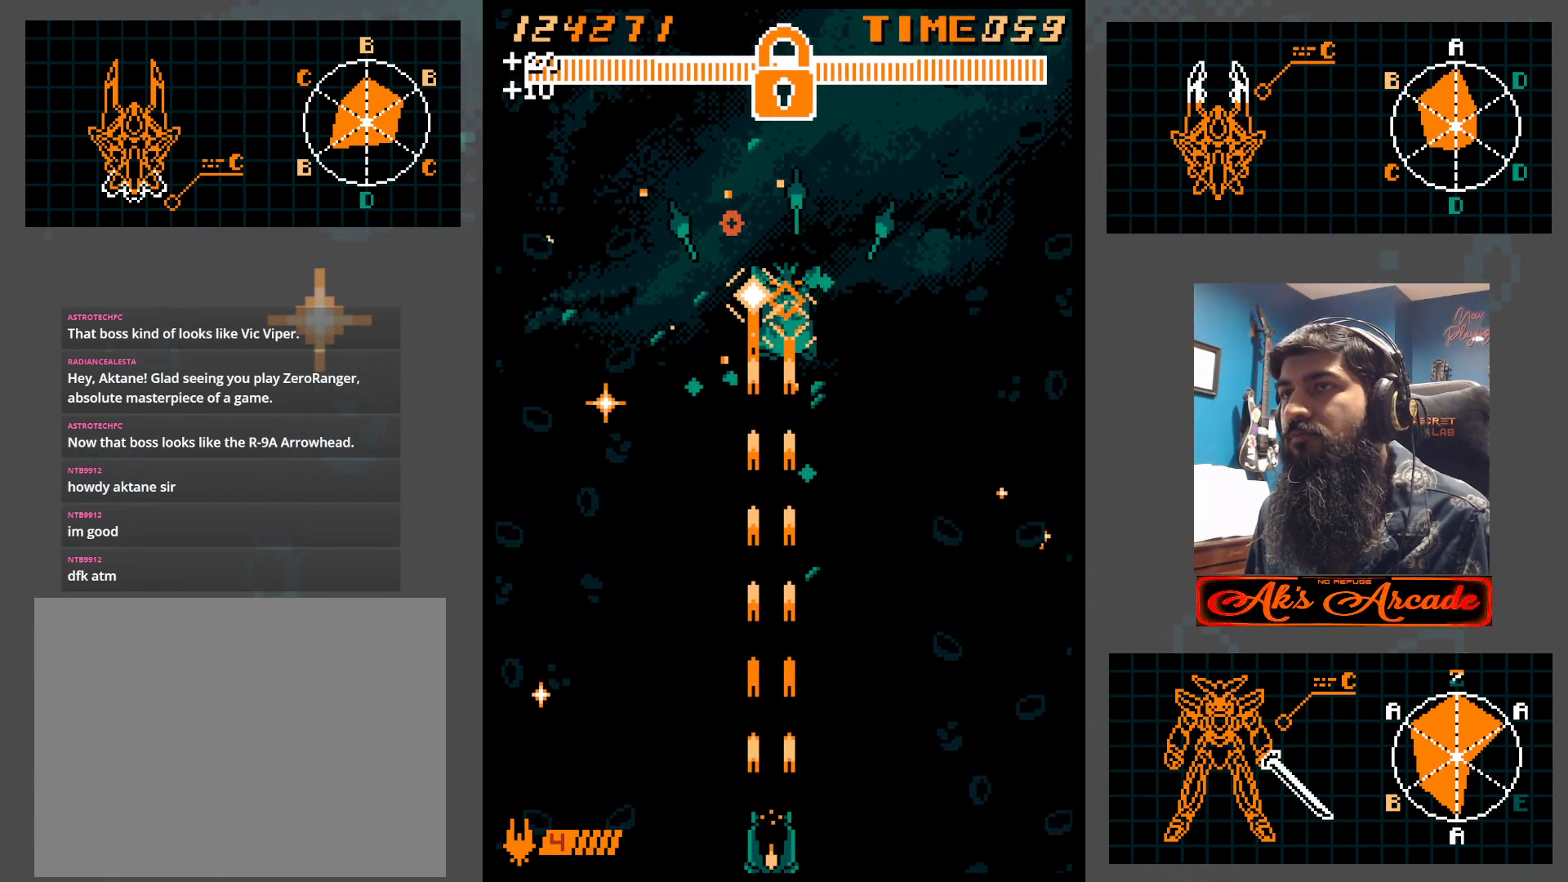
{"buttons": [], "left_stick": "center", "events": []}
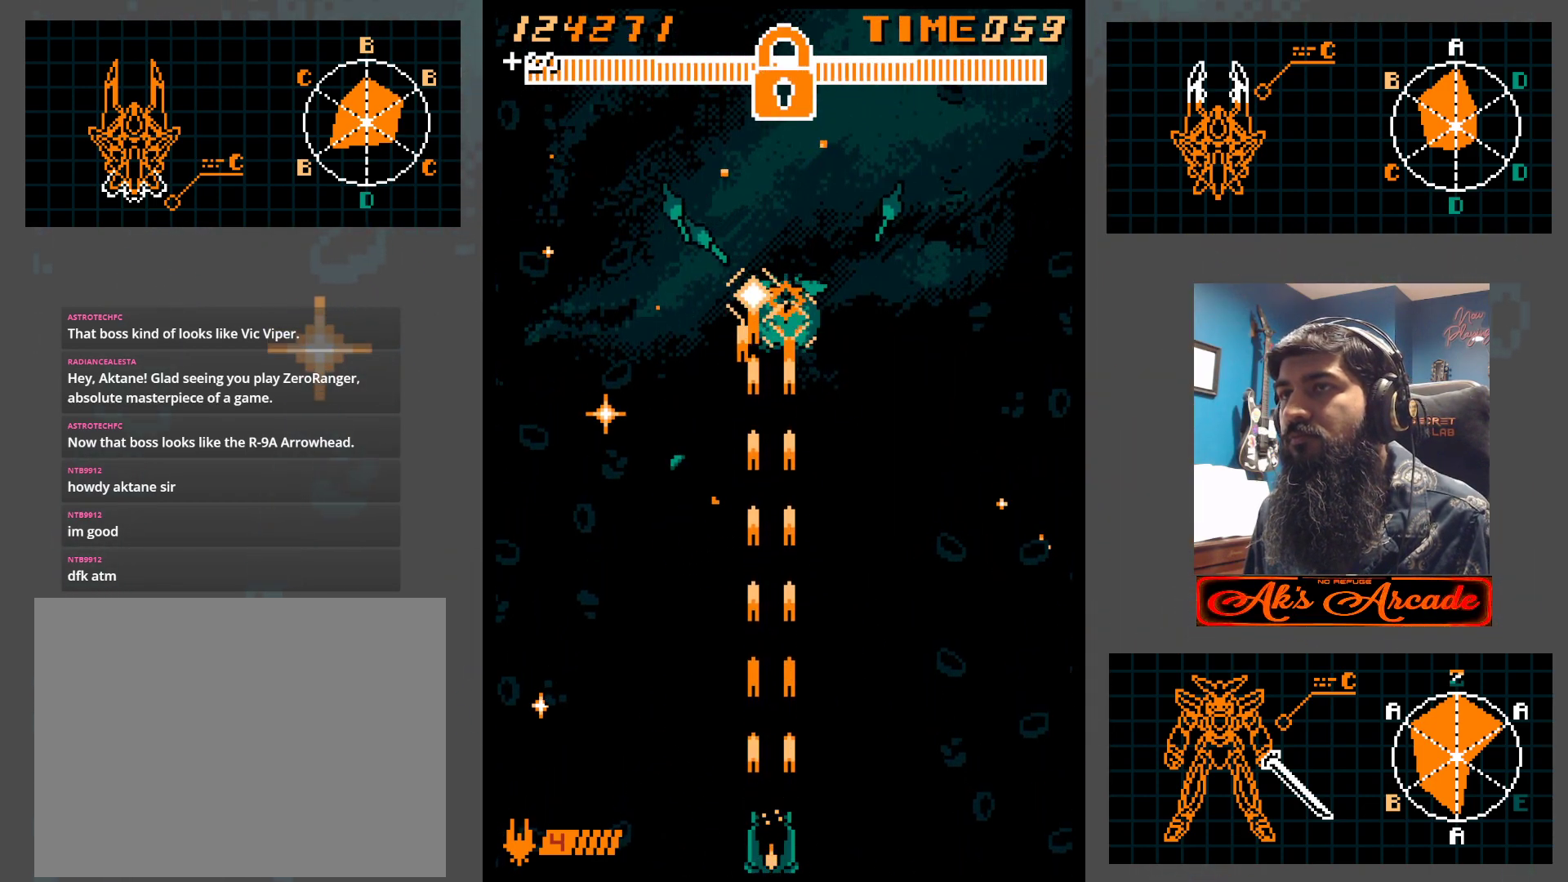
{"buttons": [], "left_stick": "center", "events": []}
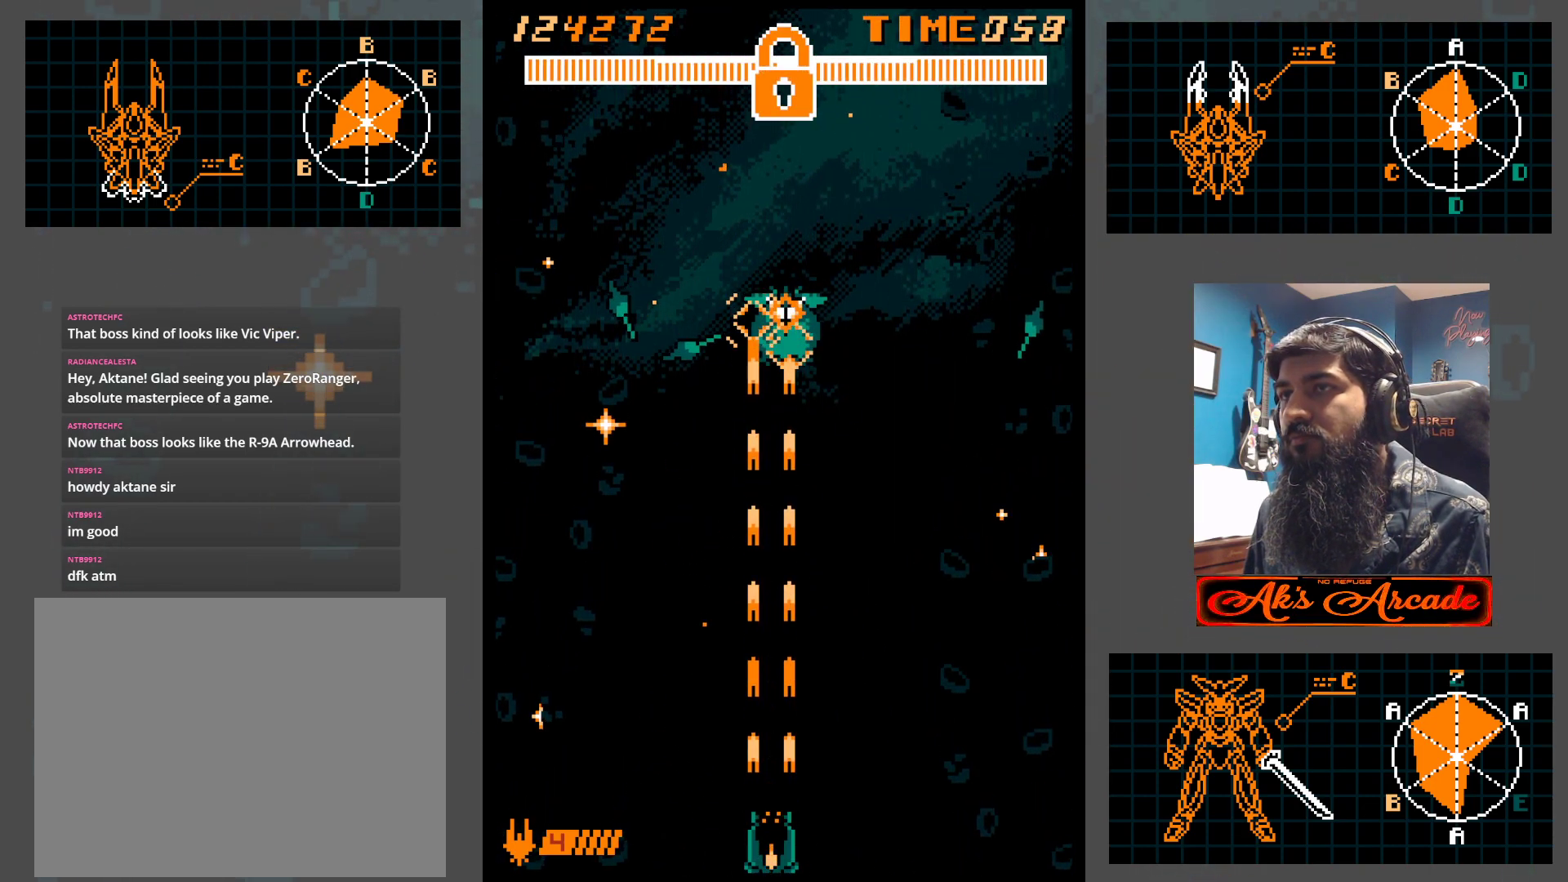
{"buttons": [], "left_stick": "center", "events": []}
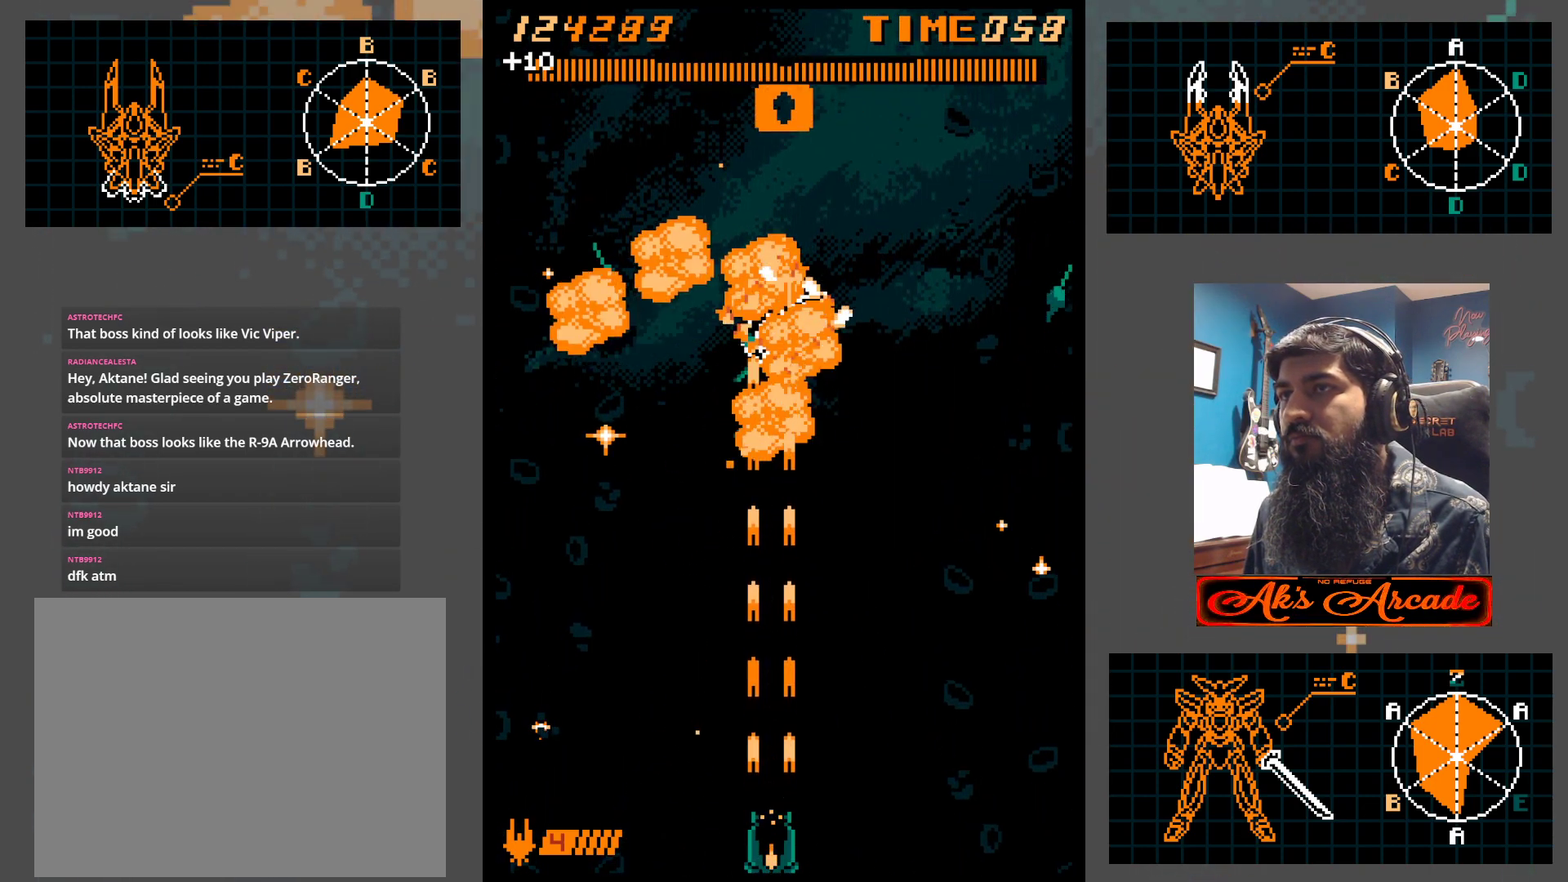
{"buttons": [], "left_stick": "center", "events": []}
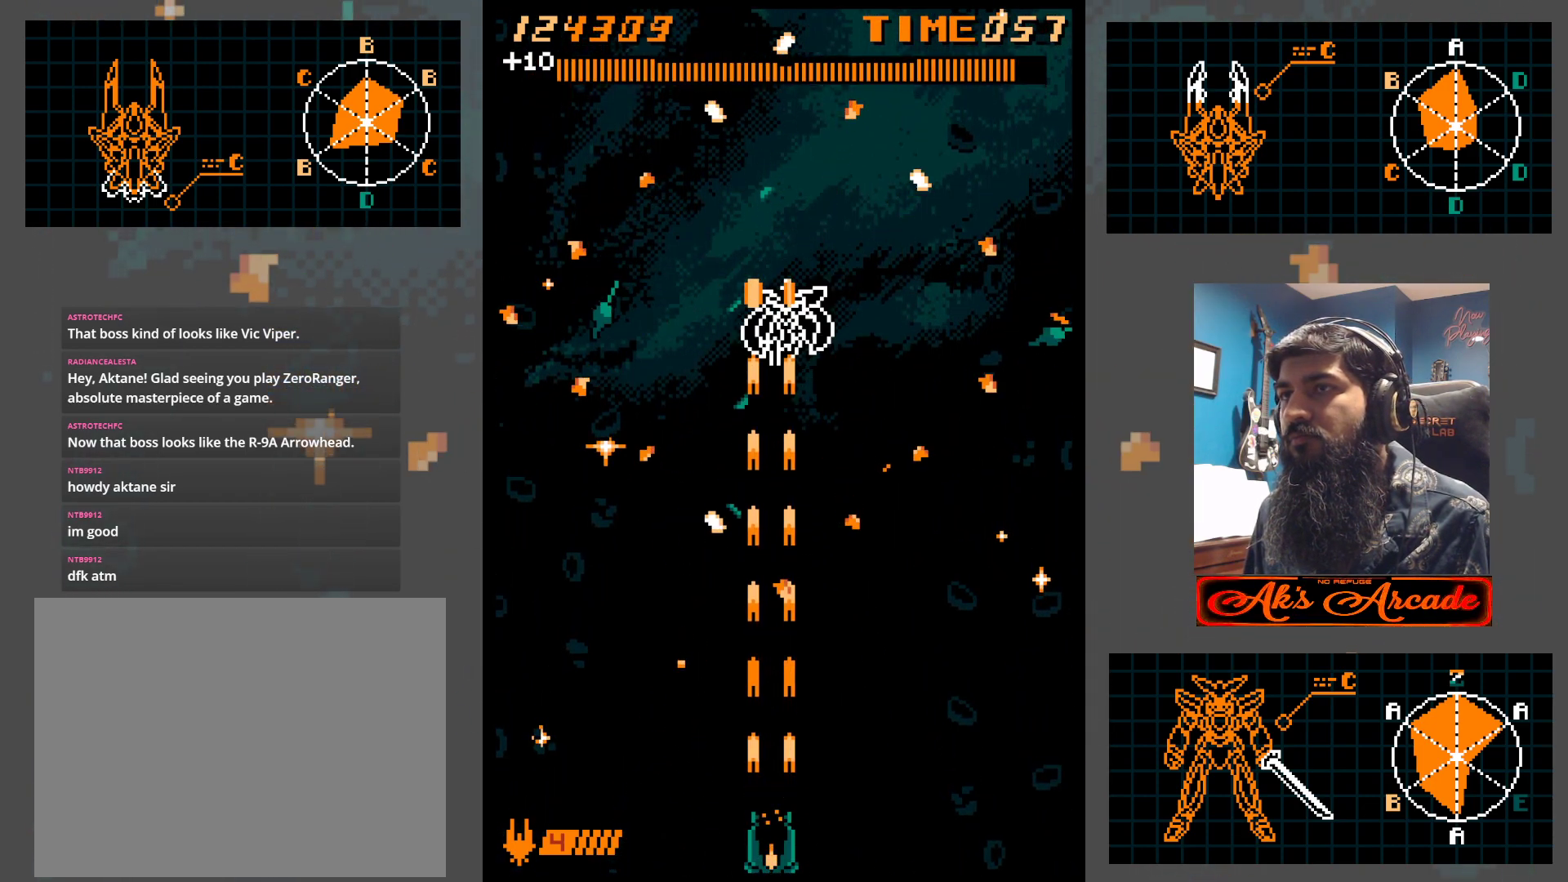
{"buttons": [], "left_stick": "center", "events": []}
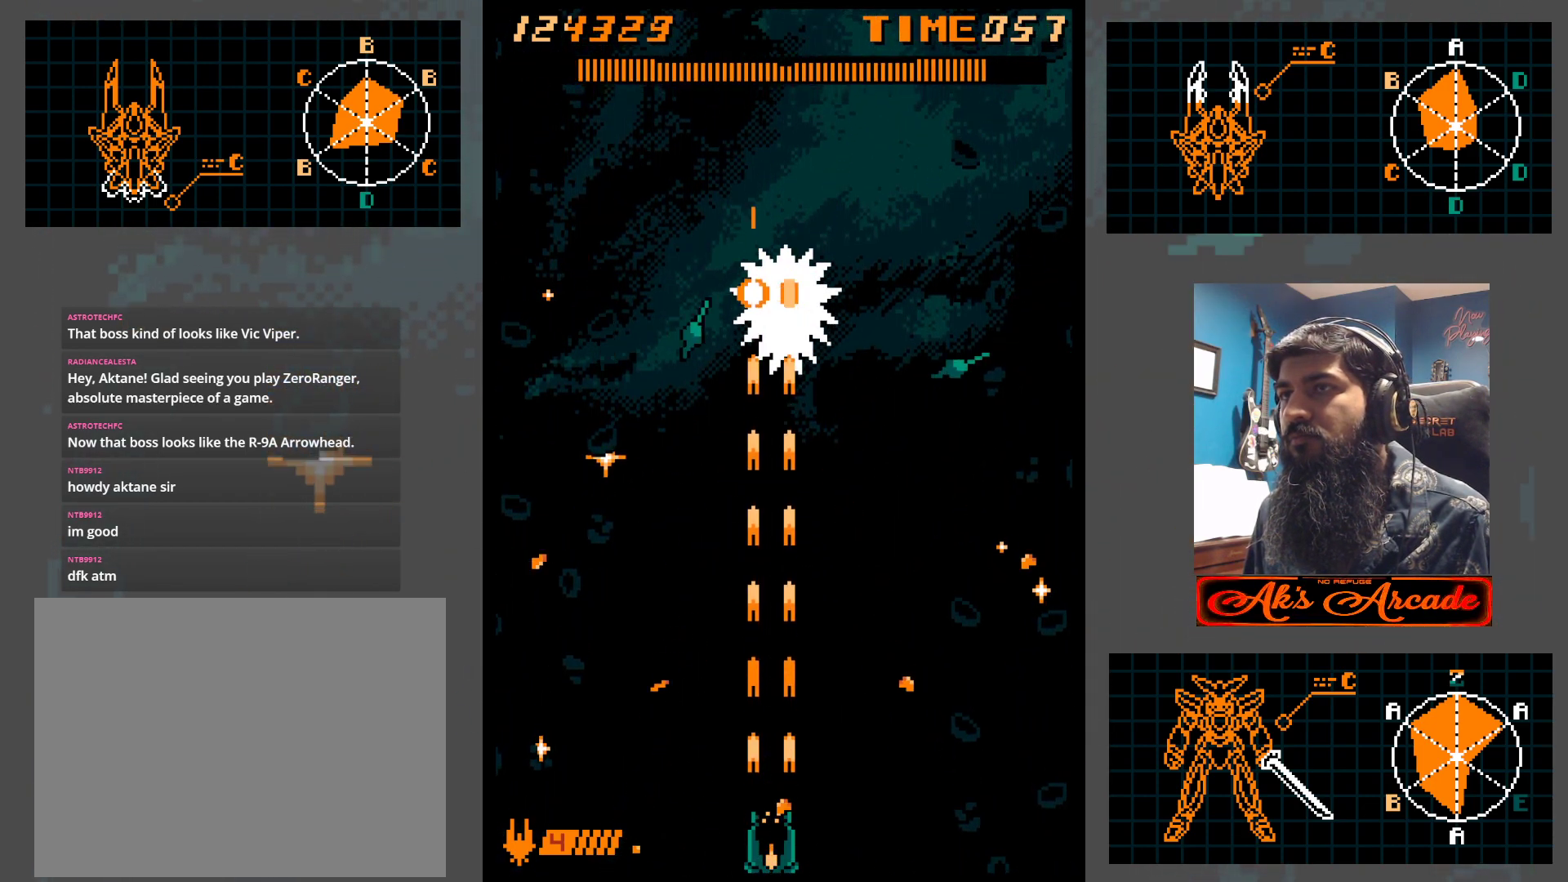
{"buttons": [], "left_stick": "center", "events": []}
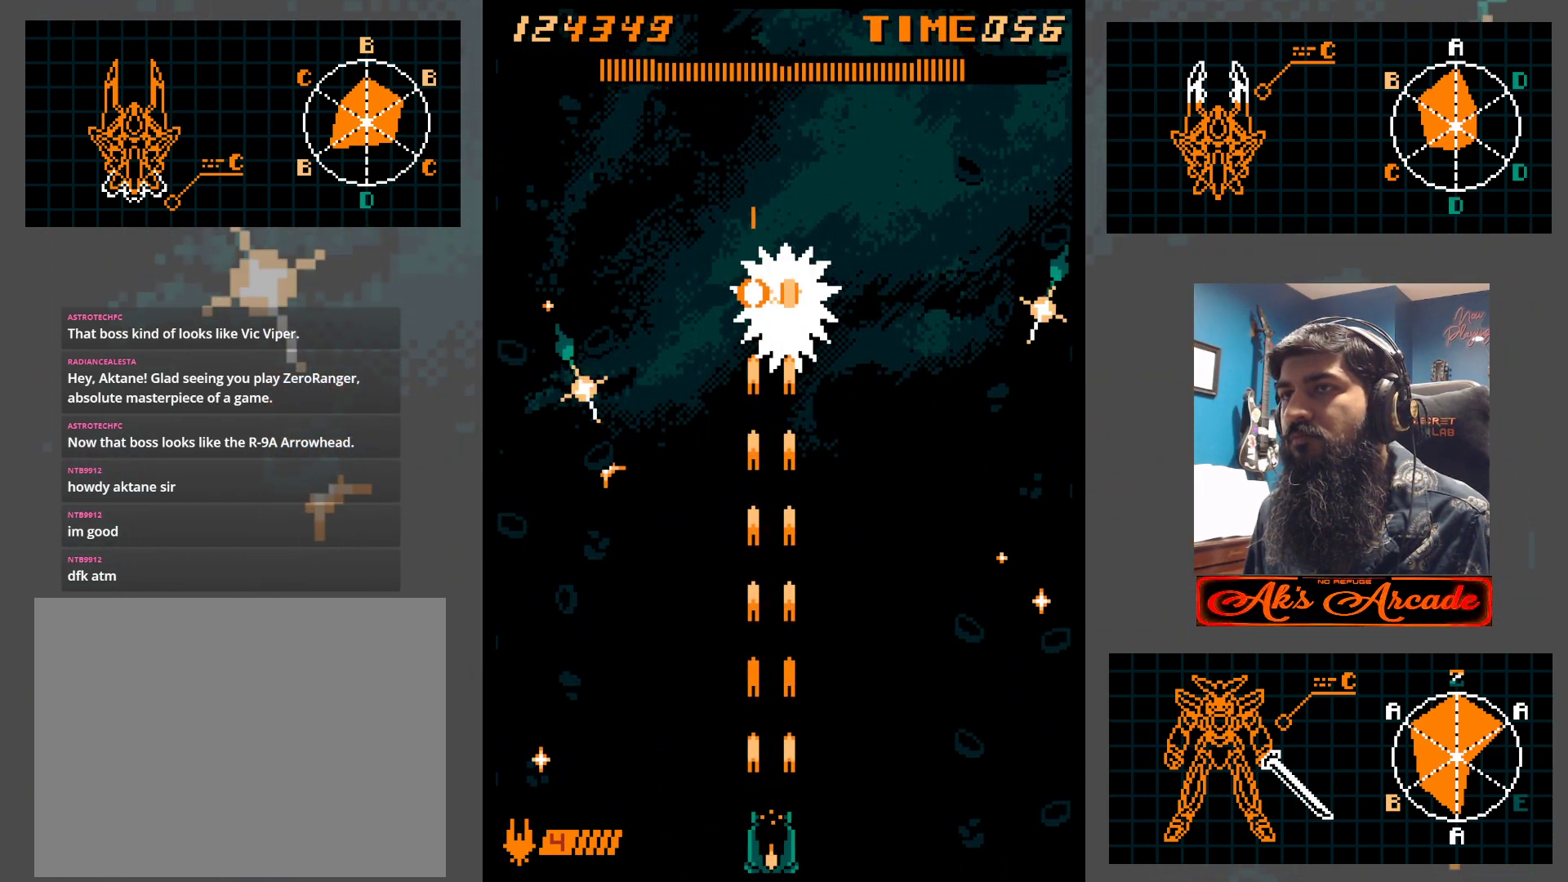
{"buttons": [], "left_stick": "center", "events": []}
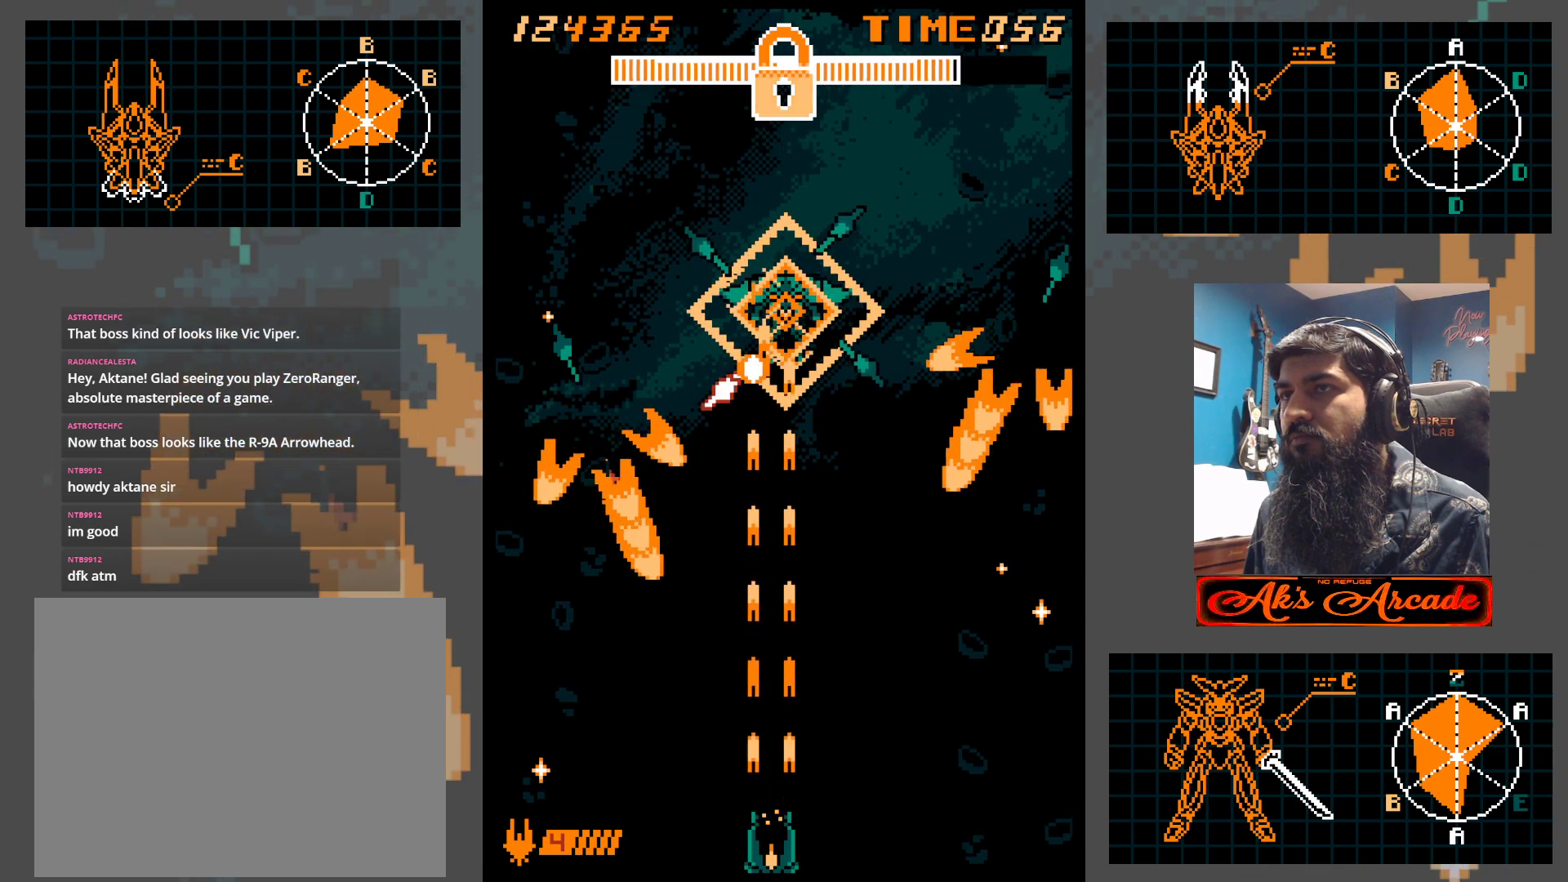
{"buttons": [], "left_stick": "left", "events": [[250, "left_stick", "left"]]}
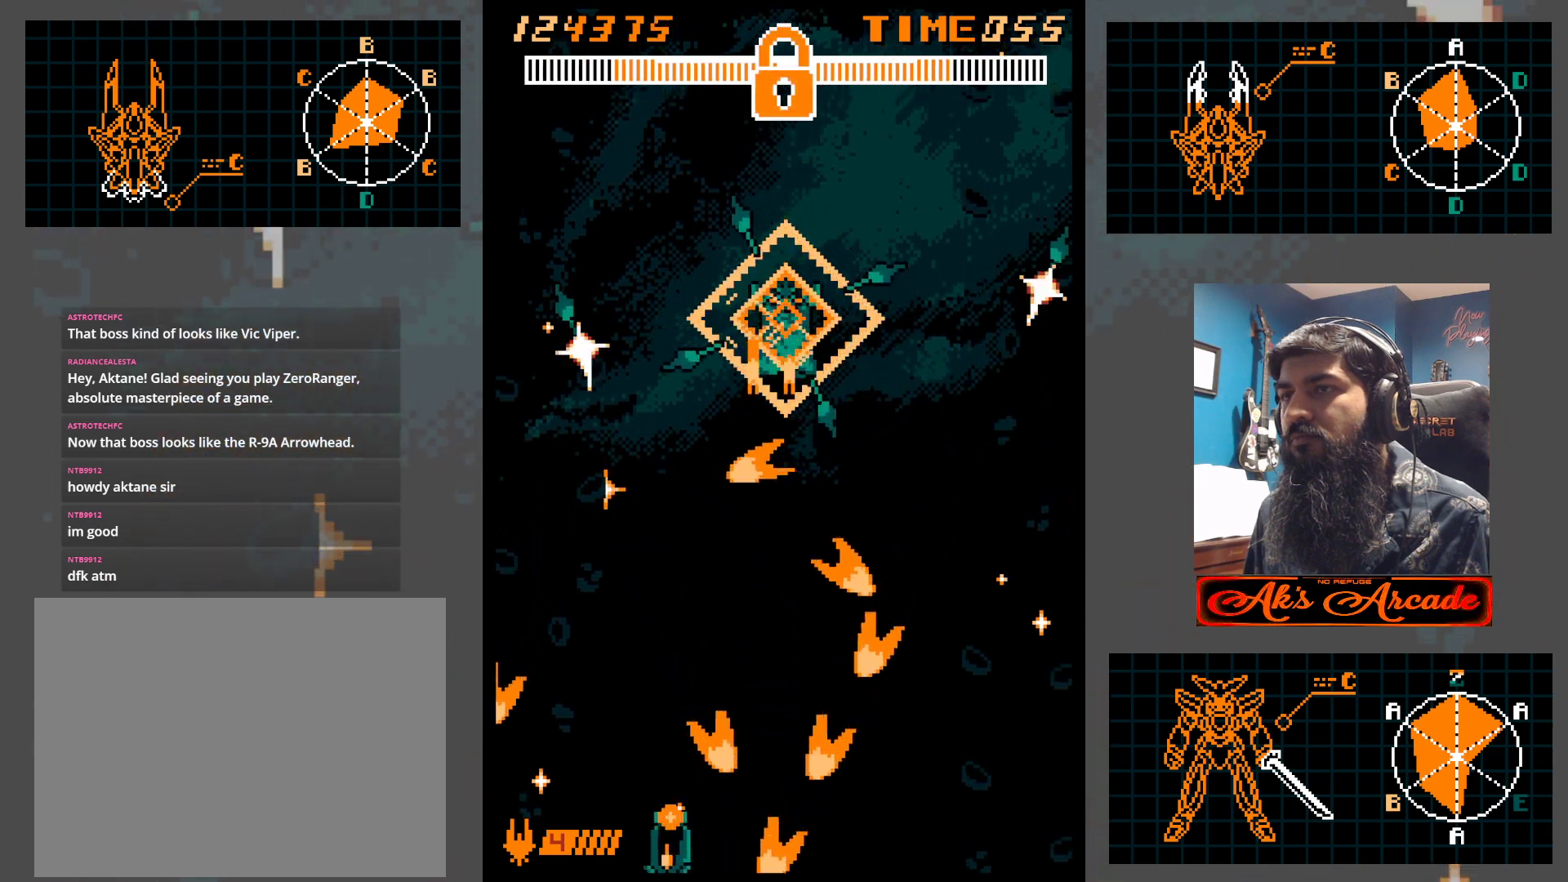
{"buttons": [], "left_stick": "center", "events": [[17, "left_stick", "center"]]}
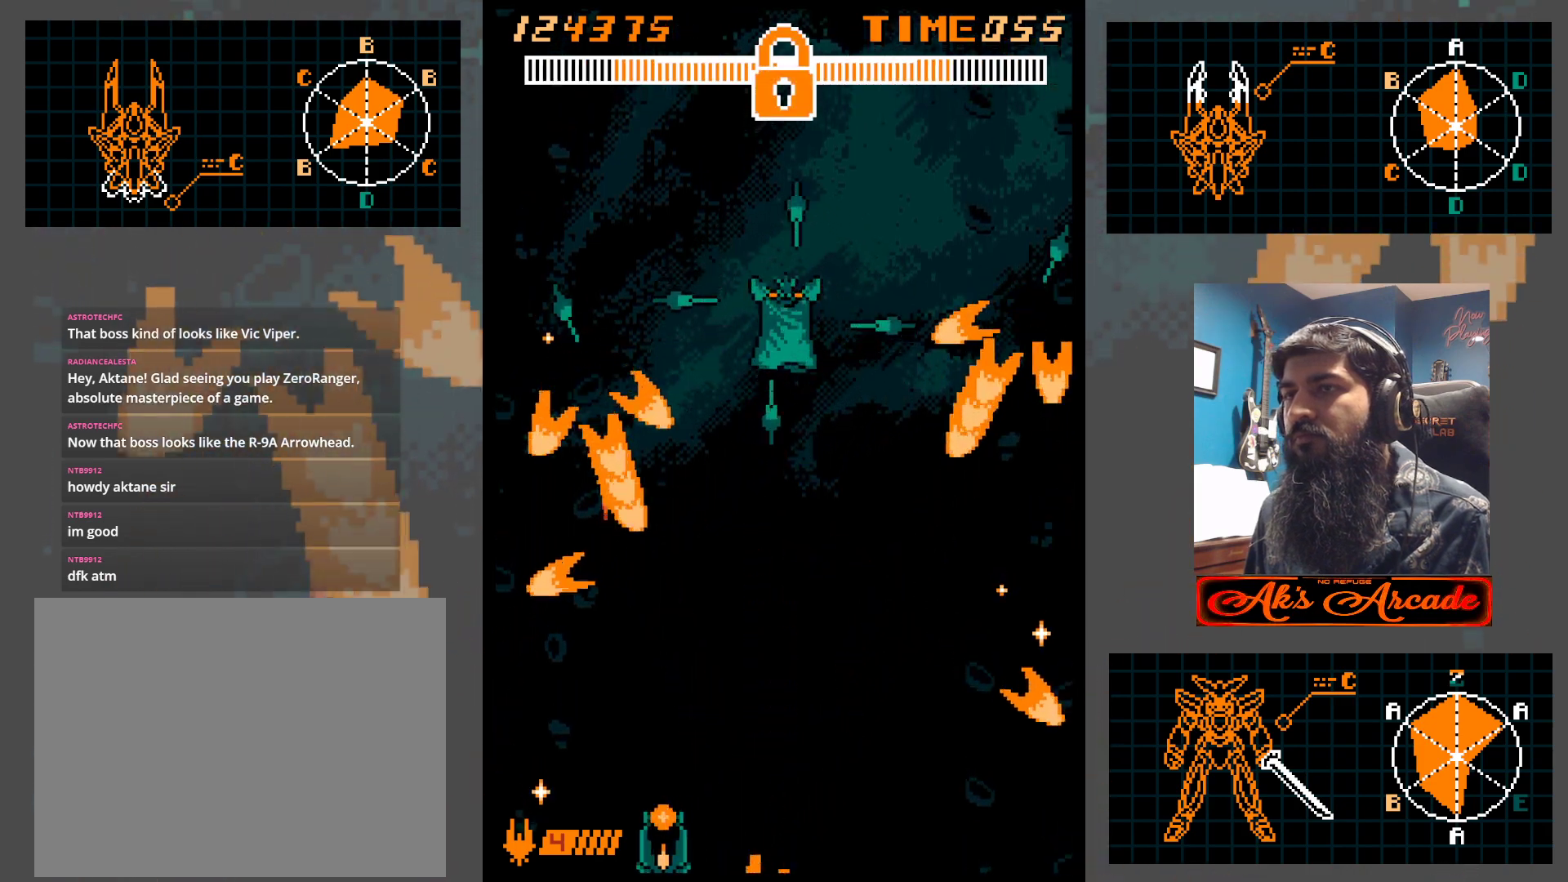
{"buttons": [], "left_stick": "center", "events": [[33, "left_stick", "right"], [450, "left_stick", "center"]]}
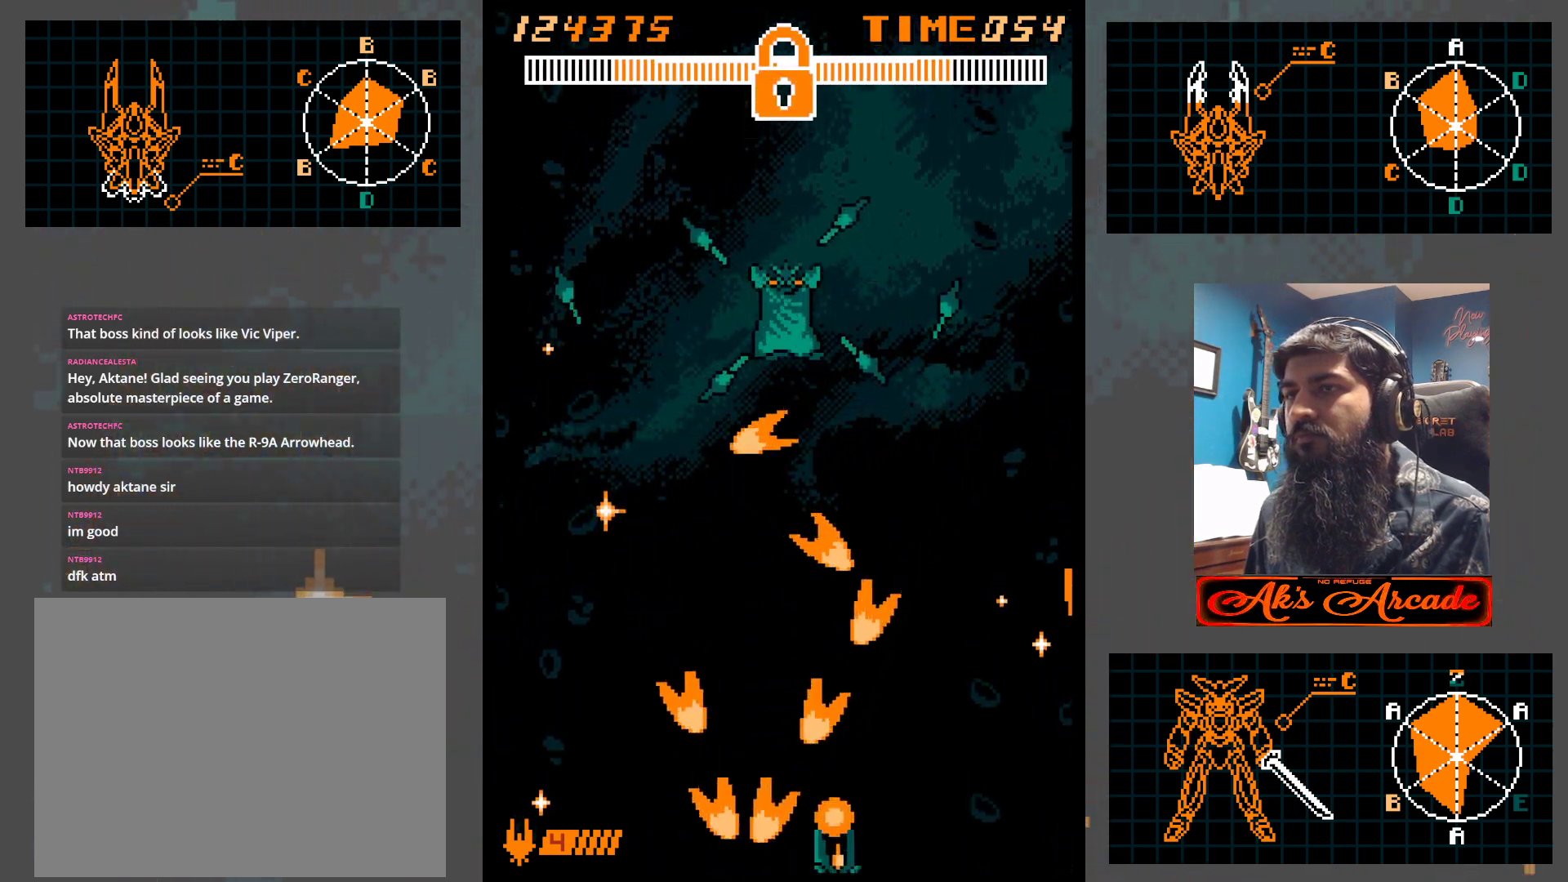
{"buttons": [], "left_stick": "center", "events": []}
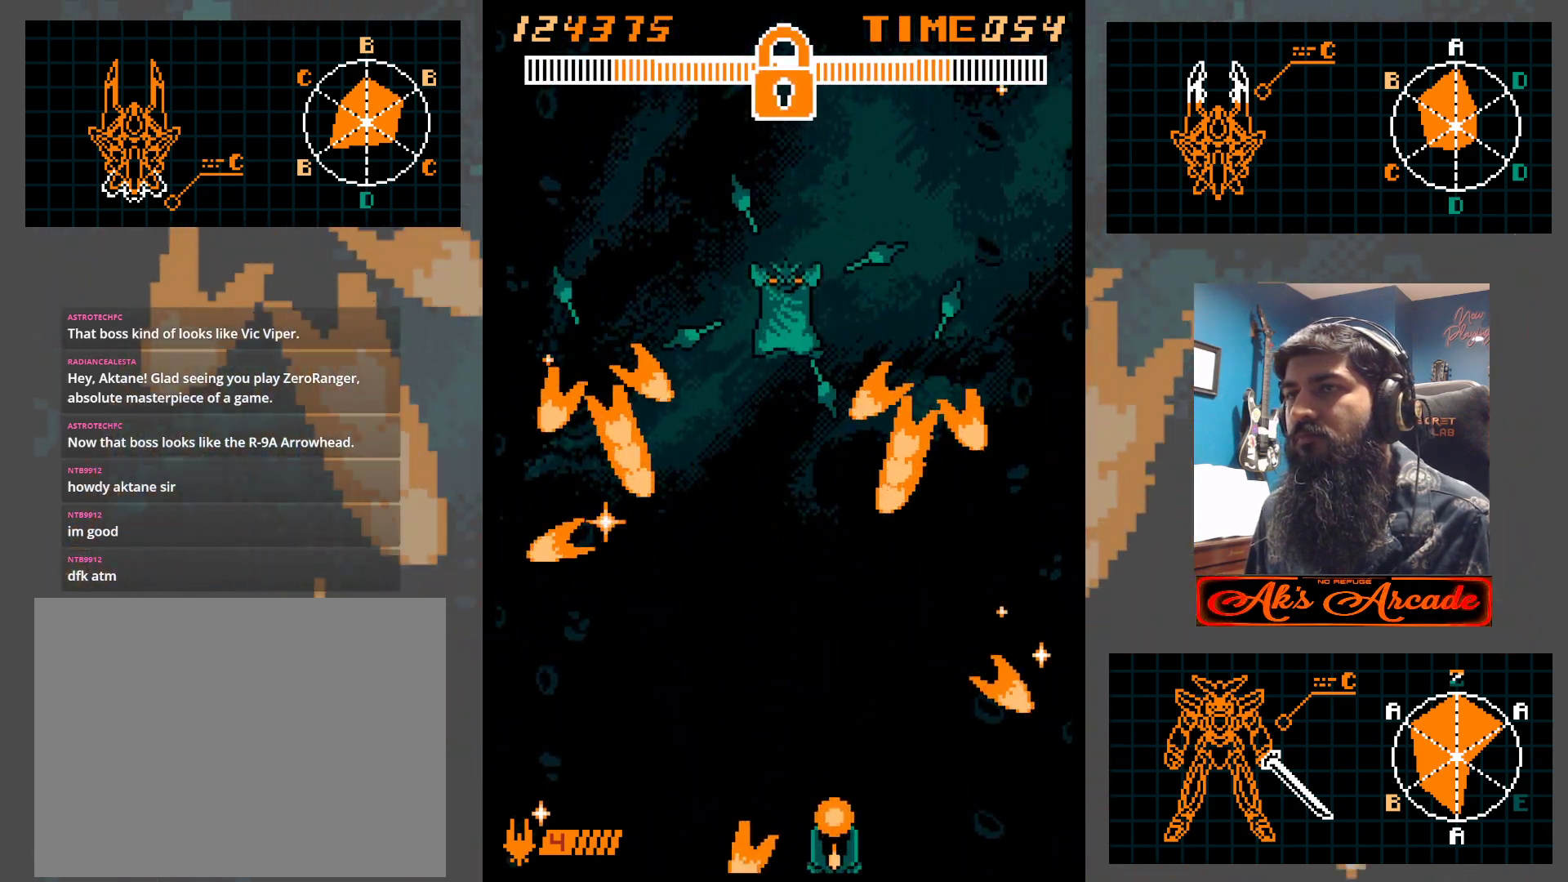
{"buttons": [], "left_stick": "center", "events": [[117, "left_stick", "left"], [467, "left_stick", "center"]]}
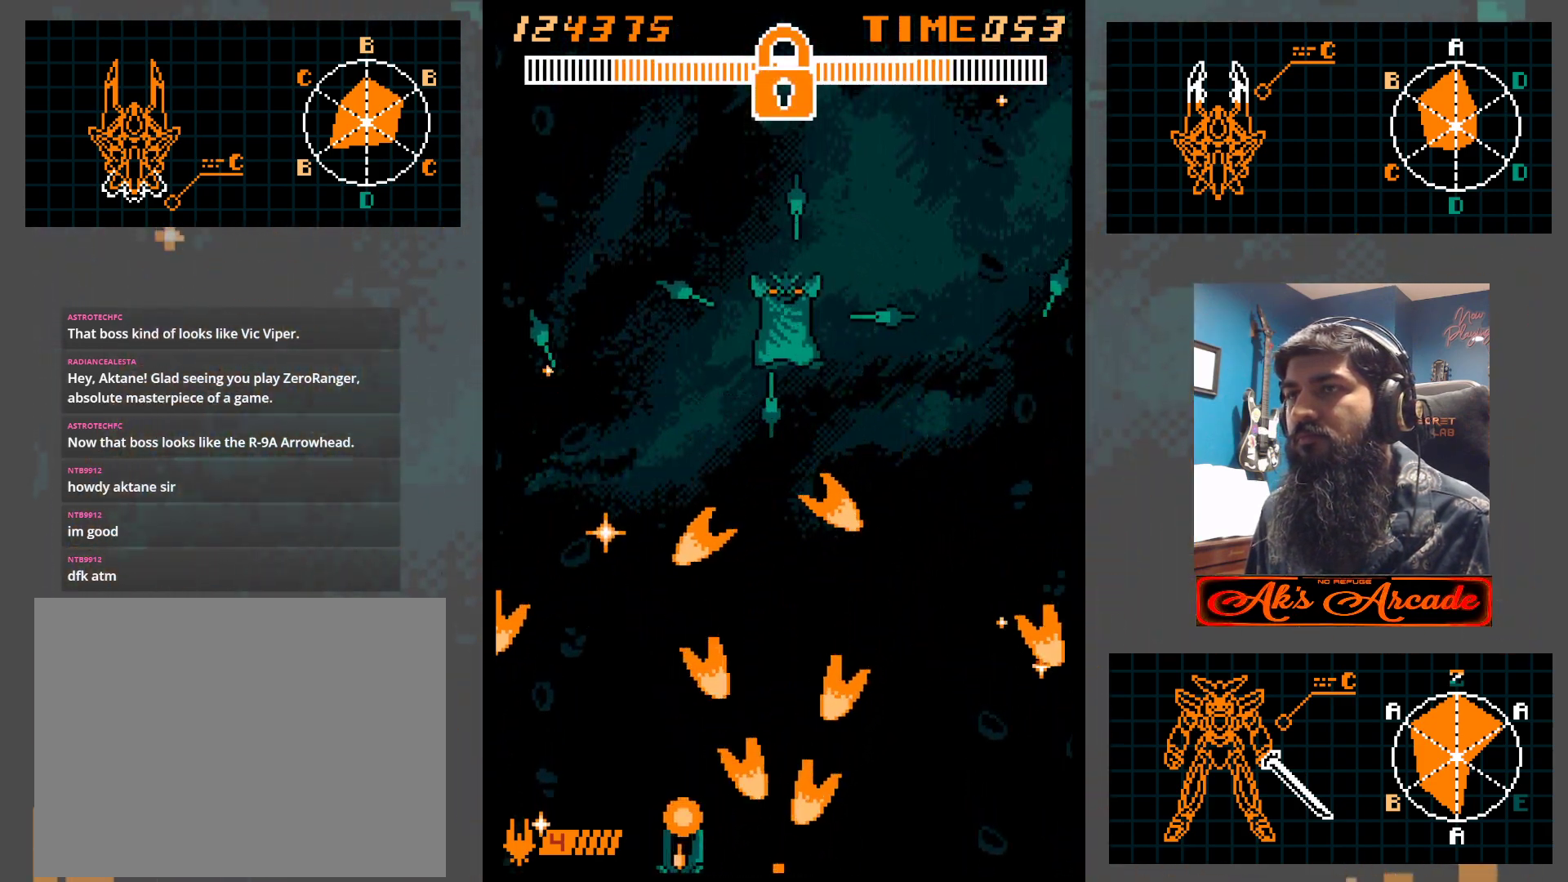
{"buttons": [], "left_stick": "right", "events": [[483, "left_stick", "right"]]}
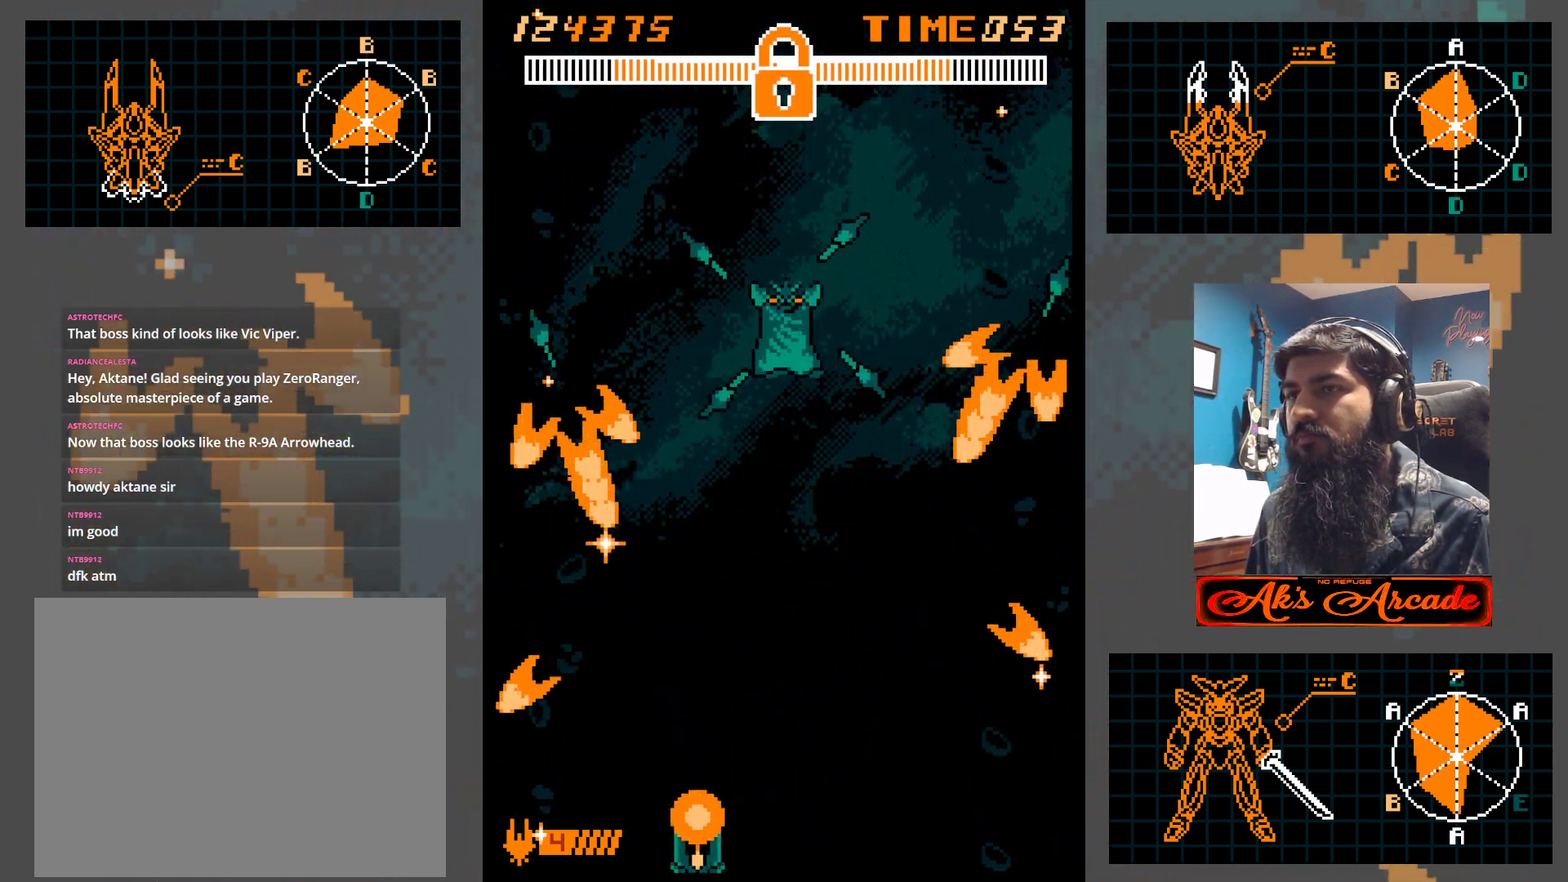
{"buttons": [], "left_stick": "center", "events": [[383, "left_stick", "center"]]}
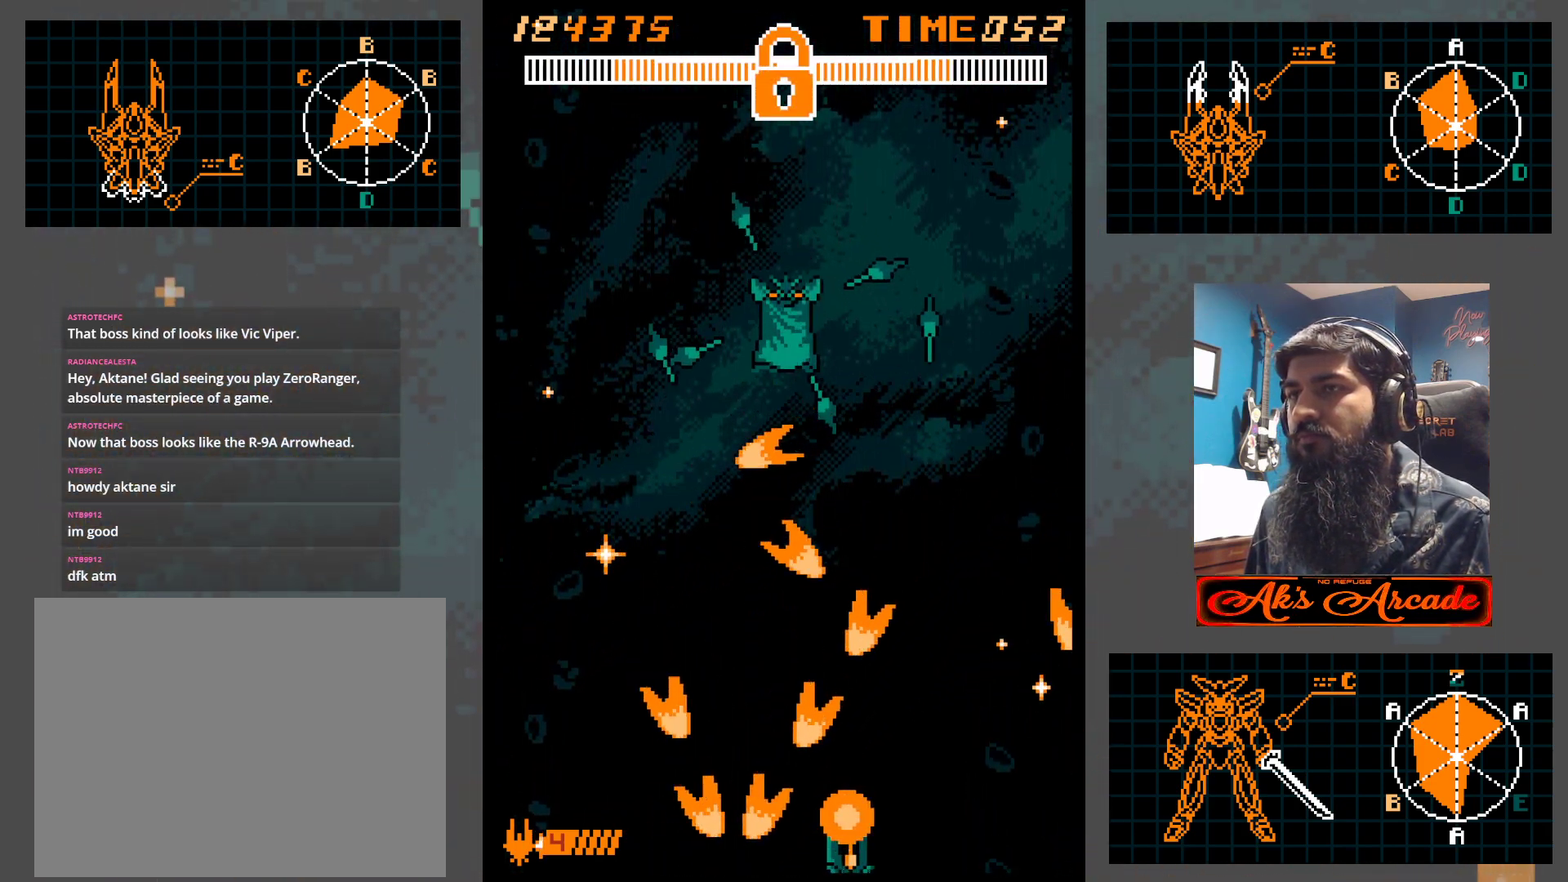
{"buttons": [], "left_stick": "left", "events": [[483, "left_stick", "left"]]}
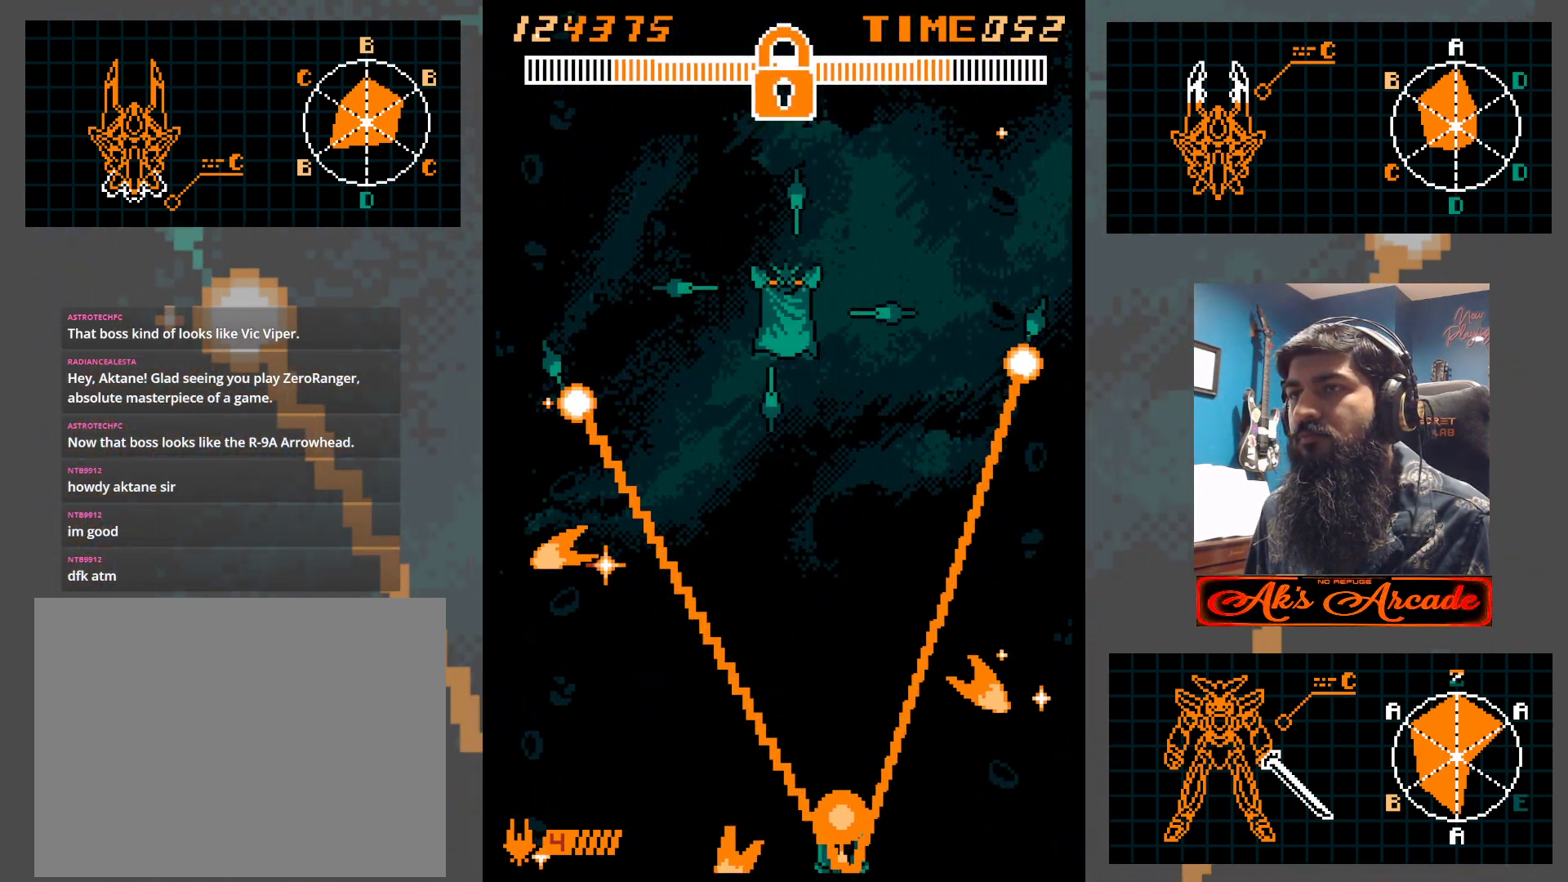
{"buttons": [], "left_stick": "center", "events": [[200, "left_stick", "center"]]}
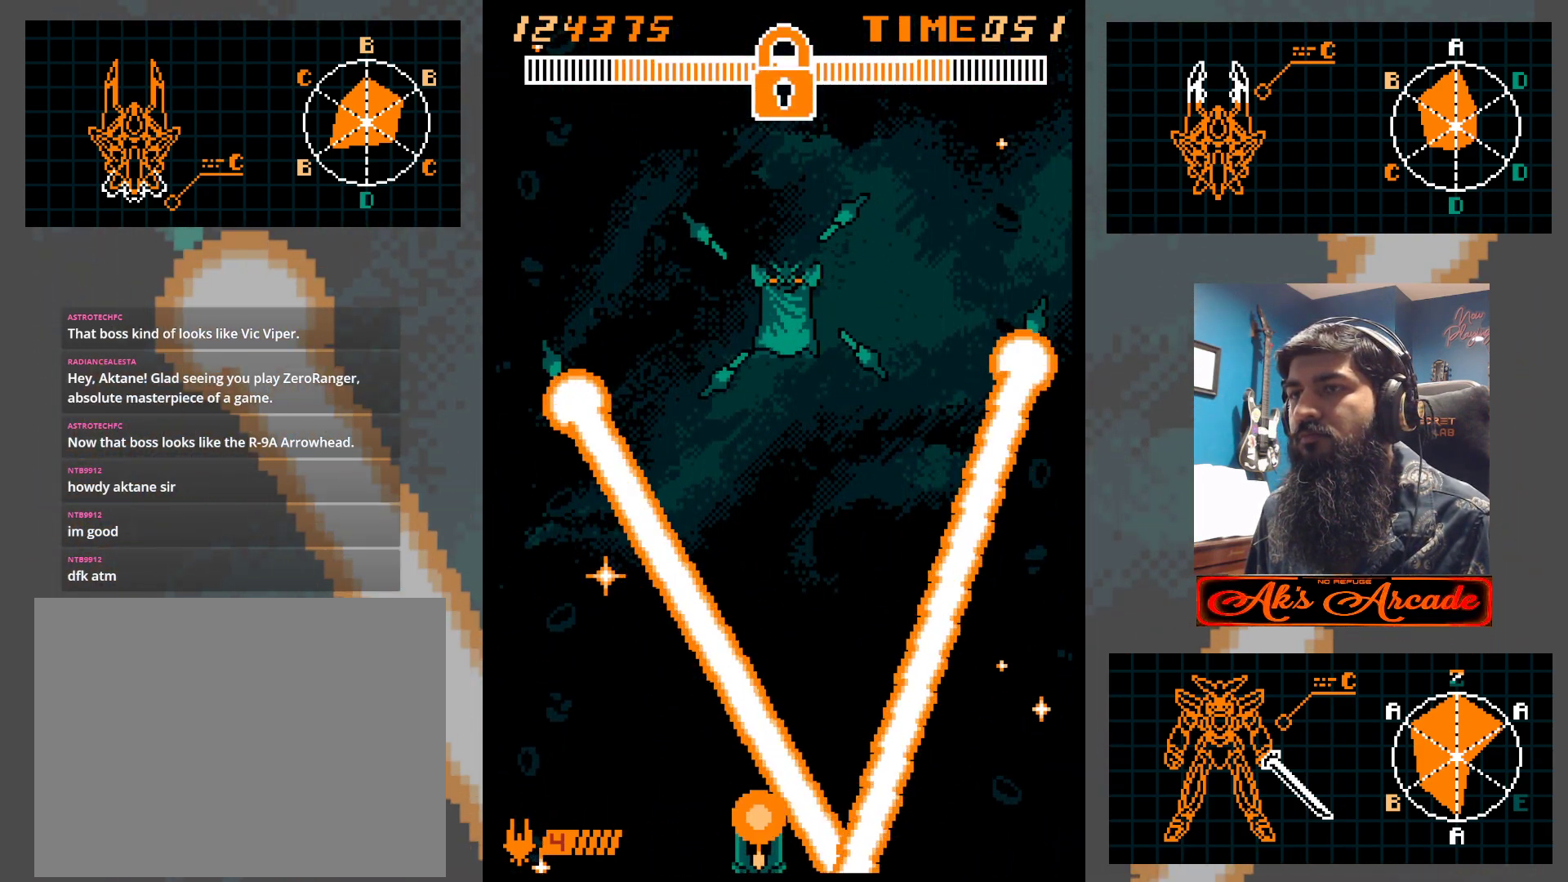
{"buttons": [], "left_stick": "center", "events": []}
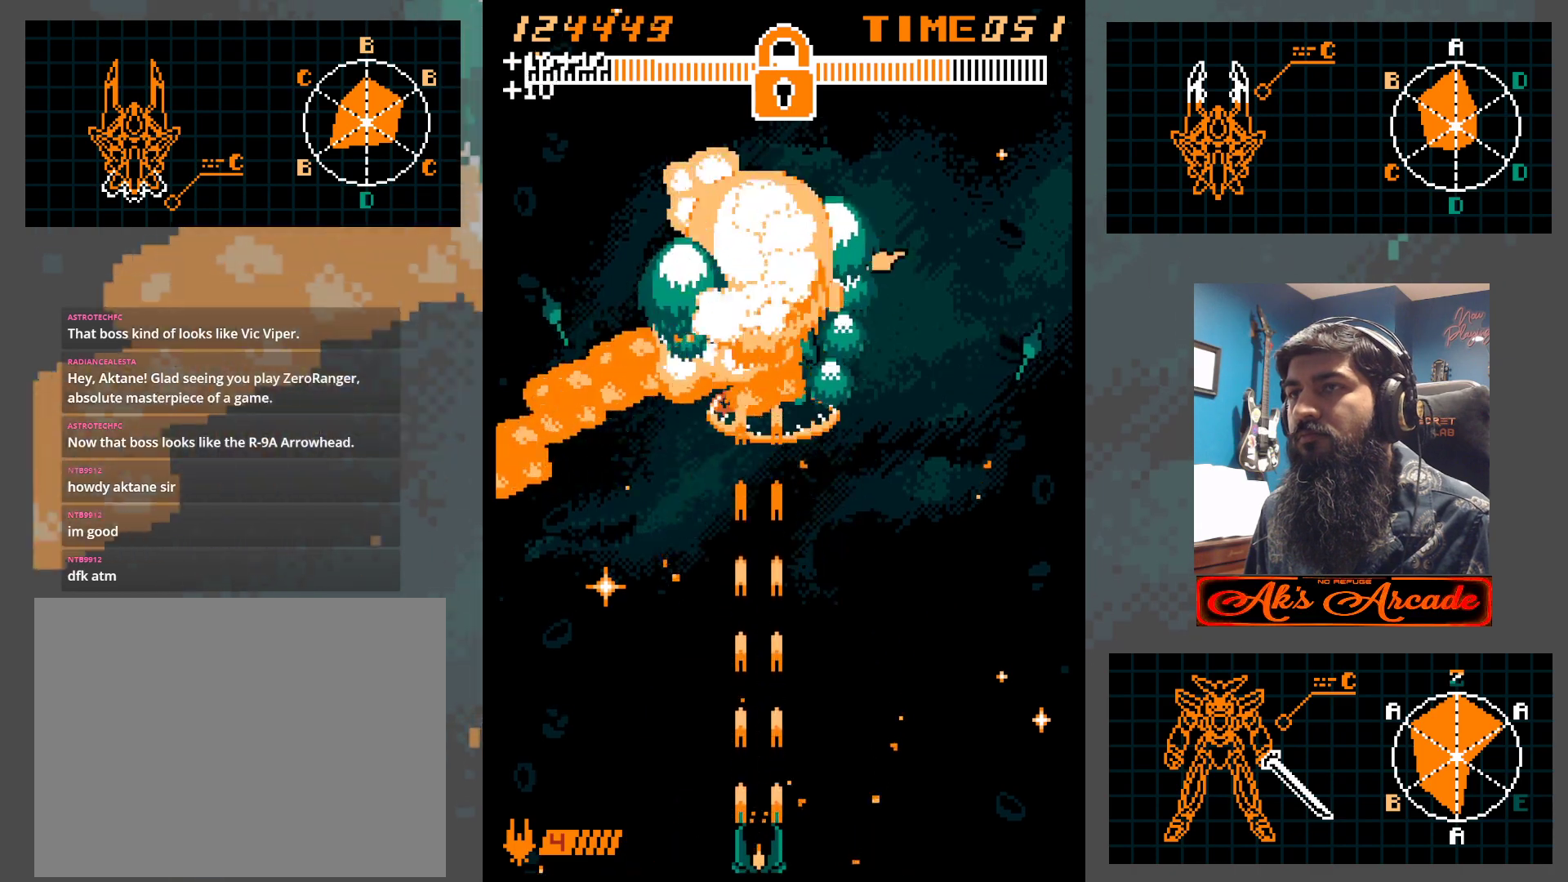
{"buttons": [], "left_stick": "right", "events": [[367, "left_stick", "right"]]}
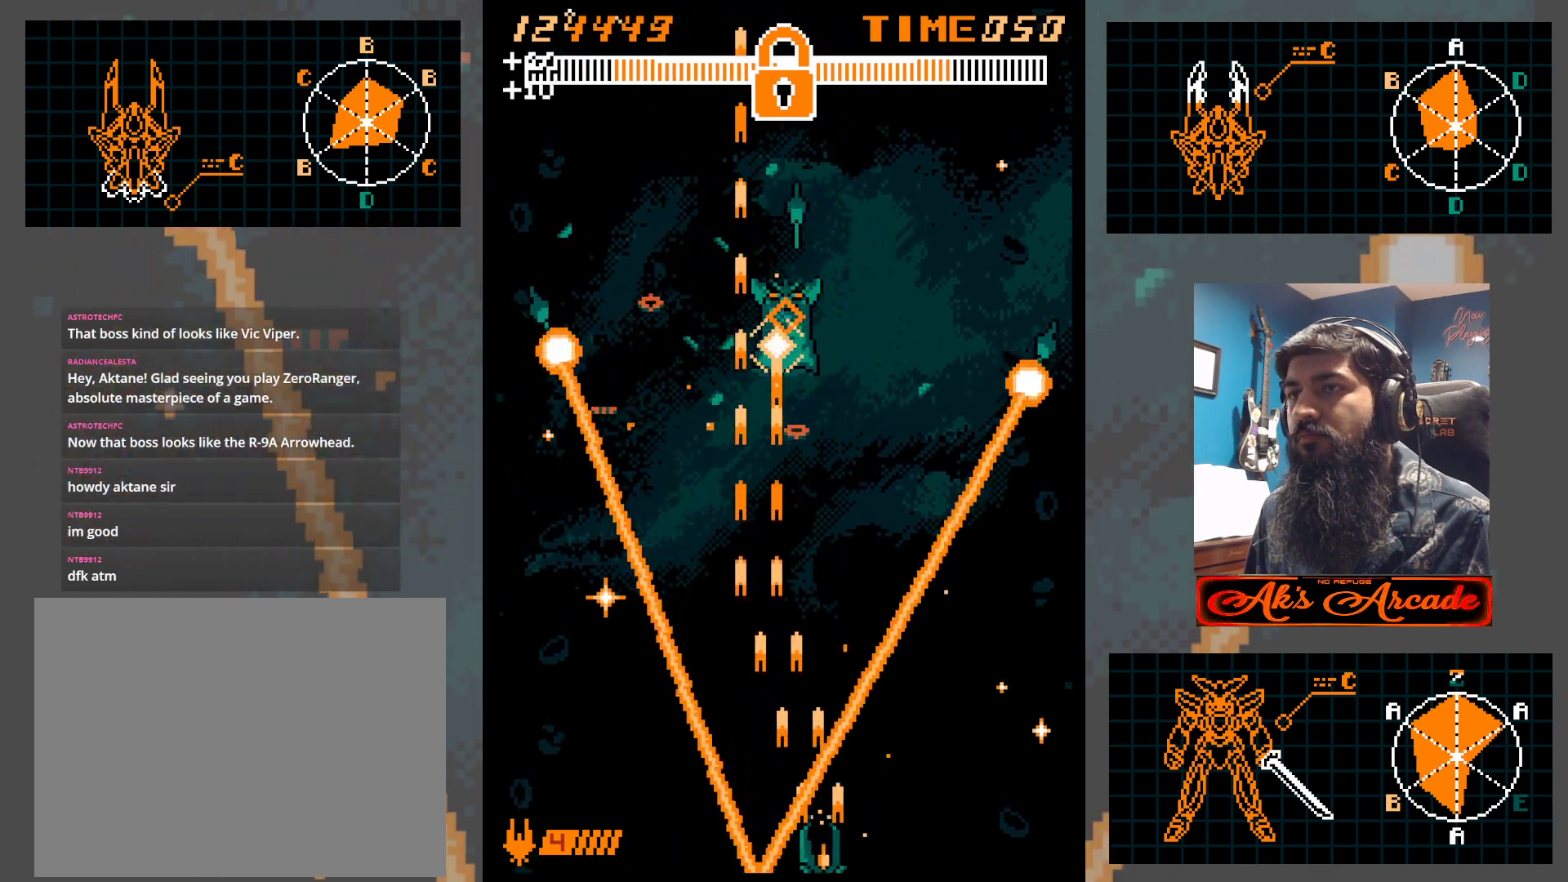
{"buttons": [], "left_stick": "center", "events": [[83, "left_stick", "center"]]}